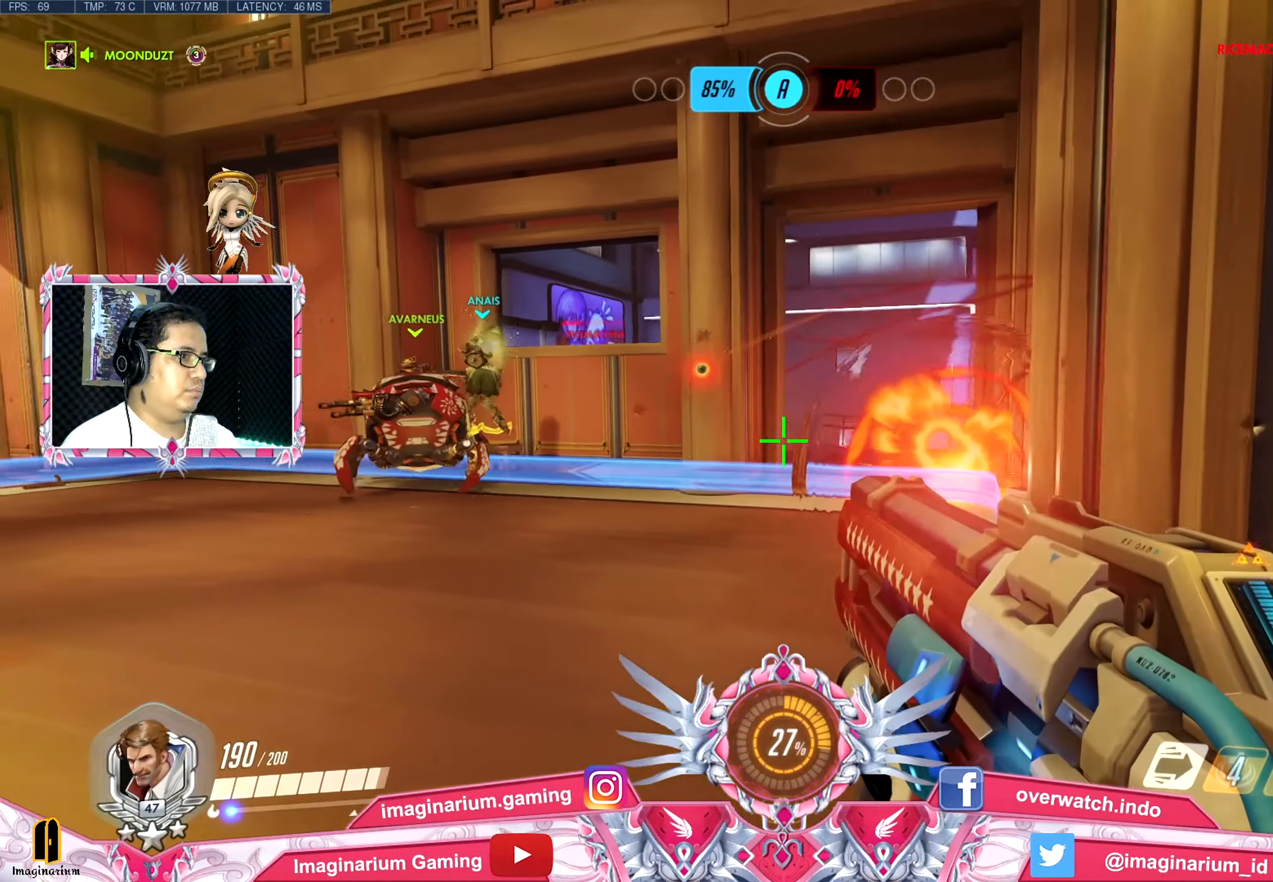
Gameplay with keyboard and mouse; each line is a JSON object with the keys and mouse buttons held at the frame after it. "events" lists presses ("down") and releases ("up") of "1", "2", "3", "4", "5", "a", "alt", "c", "caps_lock", "ctrl", "d", "e", "f", "g", "q", "r", "s", "shift", "space", "t", "tab", "v", "w", "x", "z", "mouse_left", "mouse_wheel" and "mouse_right" between this image and that frame as [ms after this image, input, new state], when the widget could be followed in between. "mouse_left", "mouse_wheel", "mouse_right" = the "left", "wheel", "right" buttons of the "mouse" list. No other keys are recorded. "wheel" means that the mouse wheel is clicked or scrolled. Not read: mouse_move.
{"keys": ["d", "w"], "mouse": [], "events": [[184, "d", "up"], [418, "d", "down"]]}
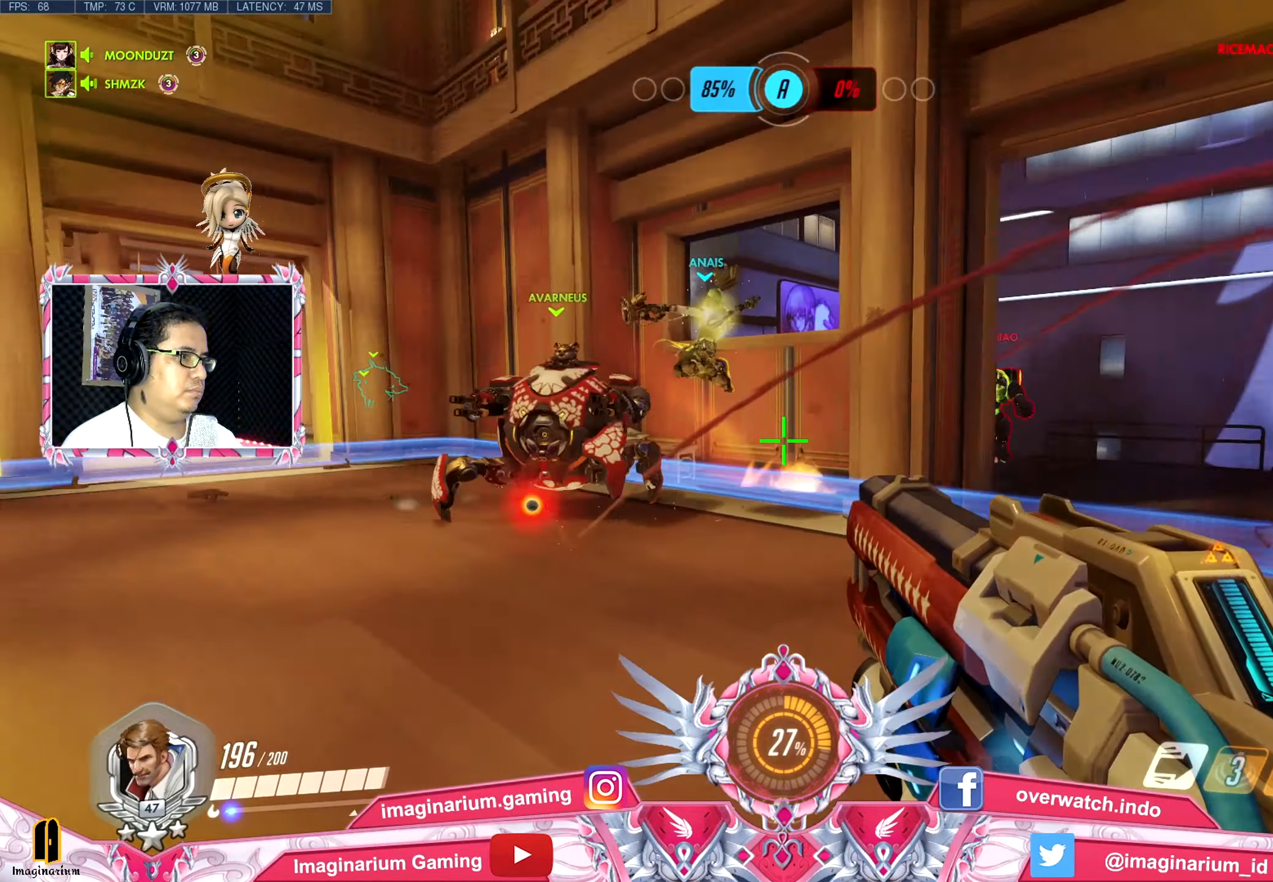
{"keys": ["d", "space", "w"], "mouse": [], "events": [[17, "w", "up"], [350, "w", "down"], [434, "space", "down"]]}
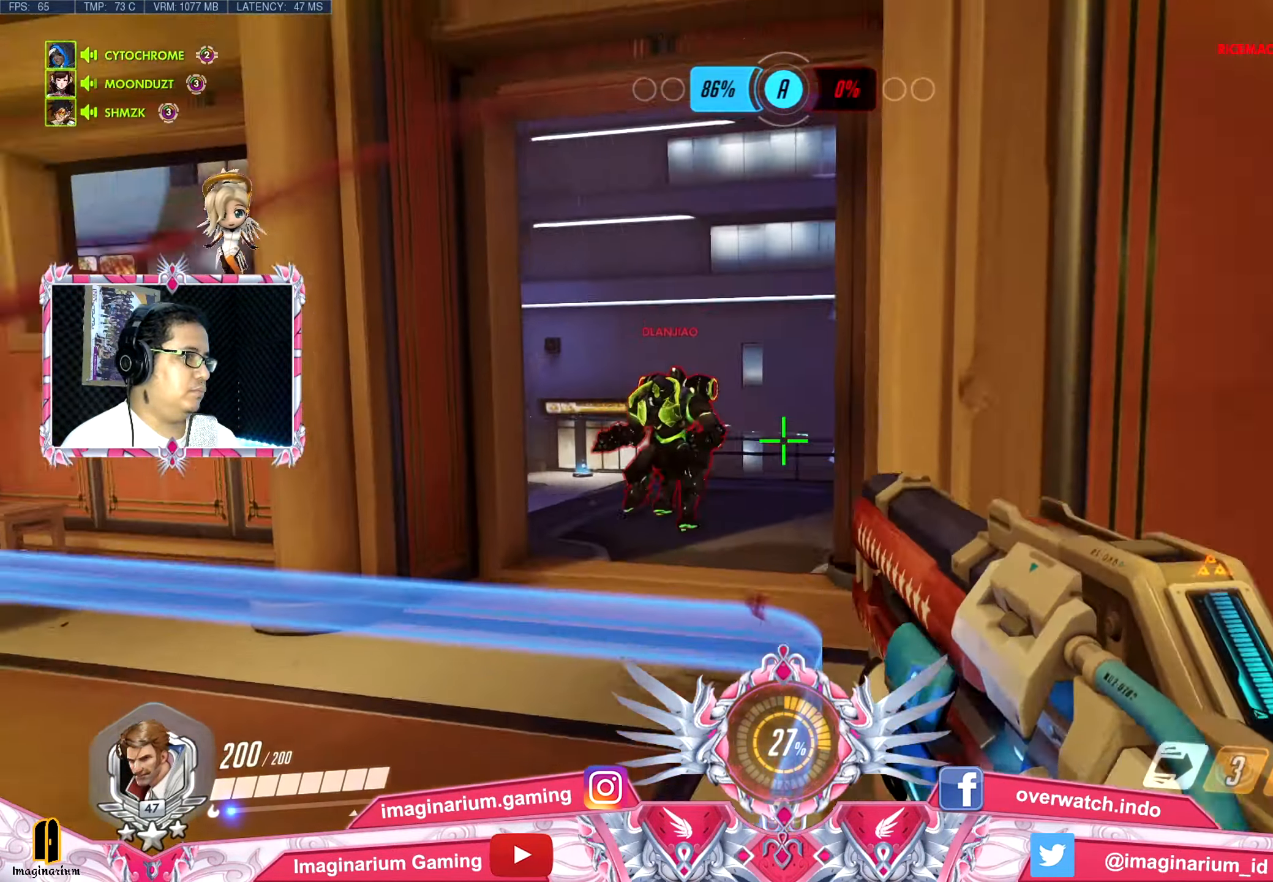
{"keys": ["a", "s"], "mouse": ["left"], "events": [[84, "d", "up"], [84, "mouse_left", "down"], [84, "space", "up"], [317, "a", "down"], [351, "w", "up"], [501, "s", "down"]]}
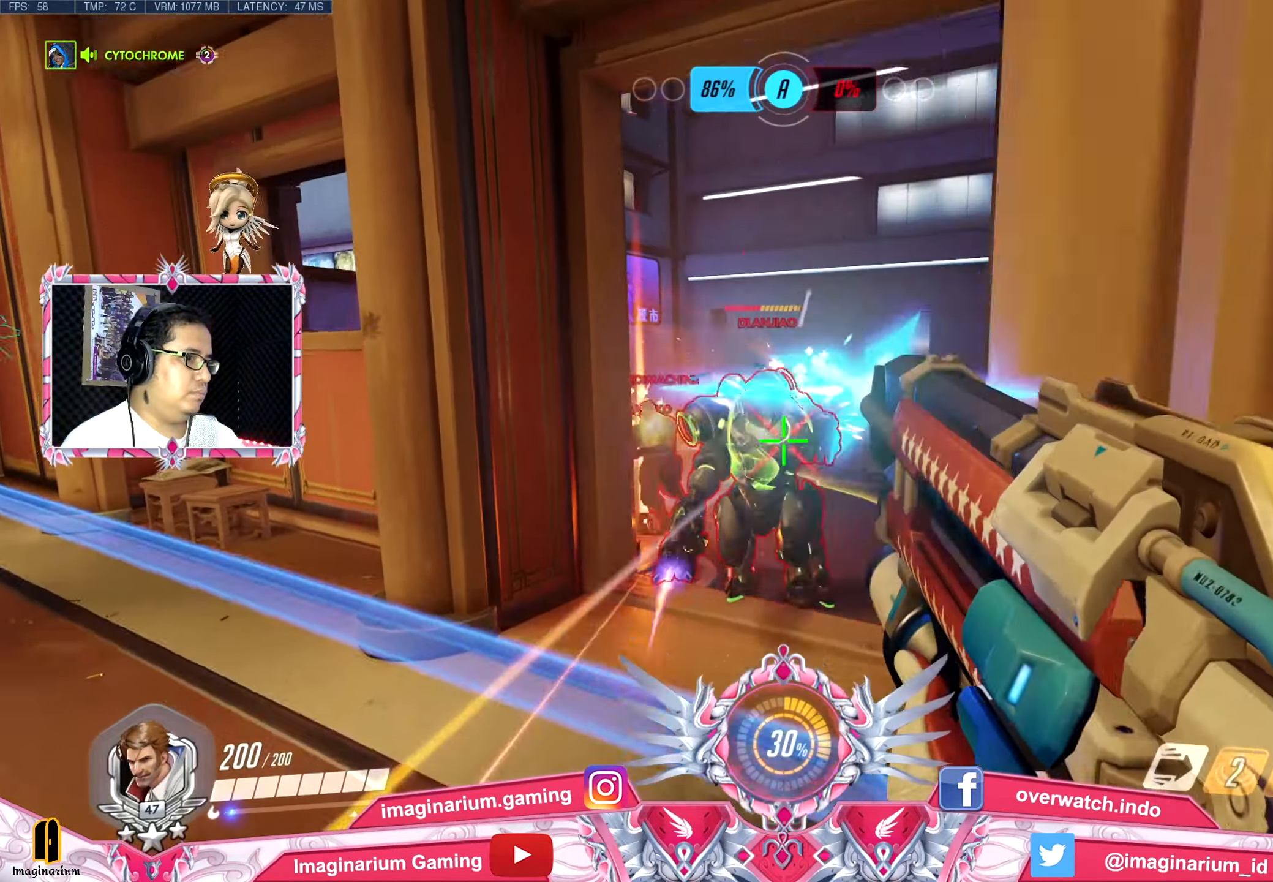
{"keys": ["a", "s"], "mouse": ["left"], "events": [[183, "space", "down"], [334, "a", "up"], [334, "space", "up"], [467, "a", "down"]]}
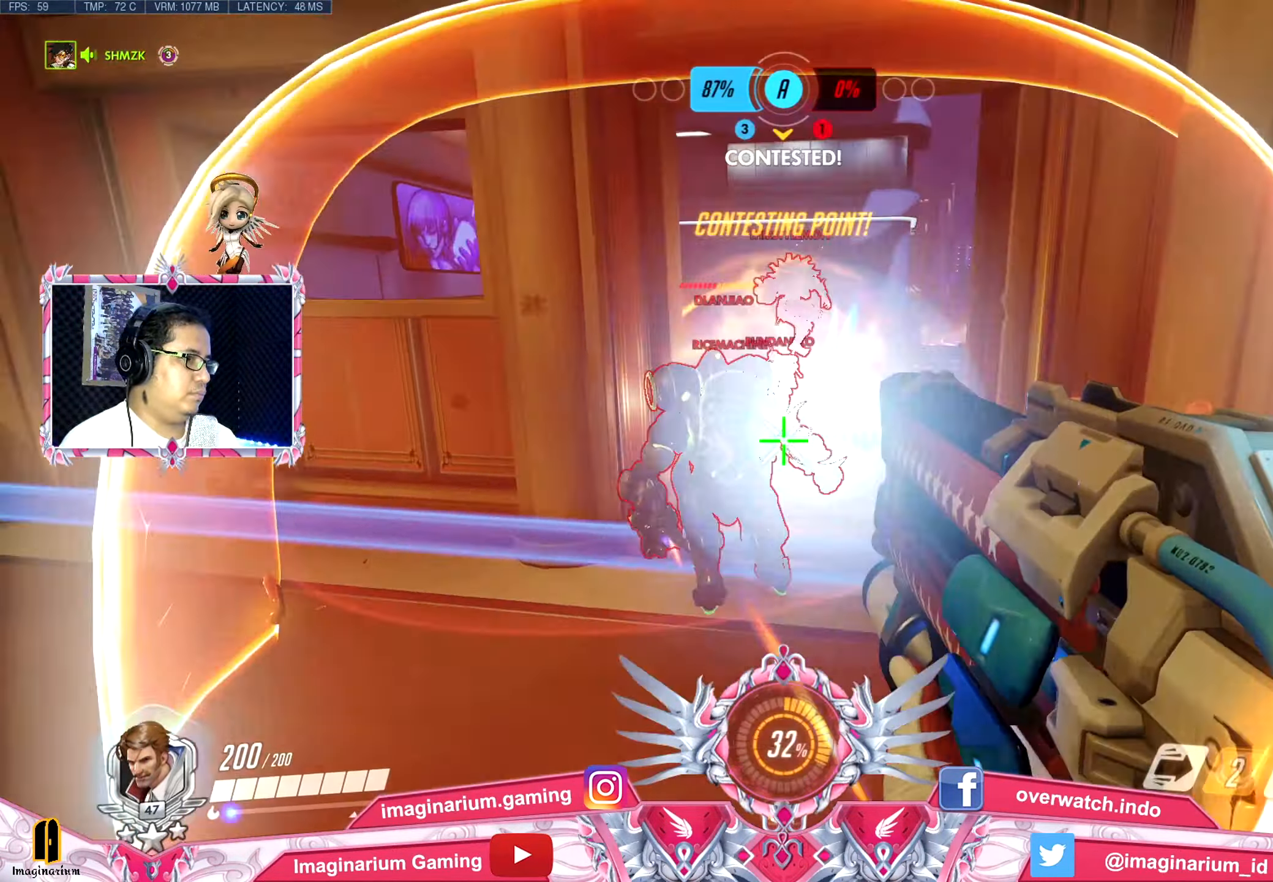
{"keys": ["a", "w"], "mouse": ["left"], "events": [[67, "s", "up"], [434, "w", "down"]]}
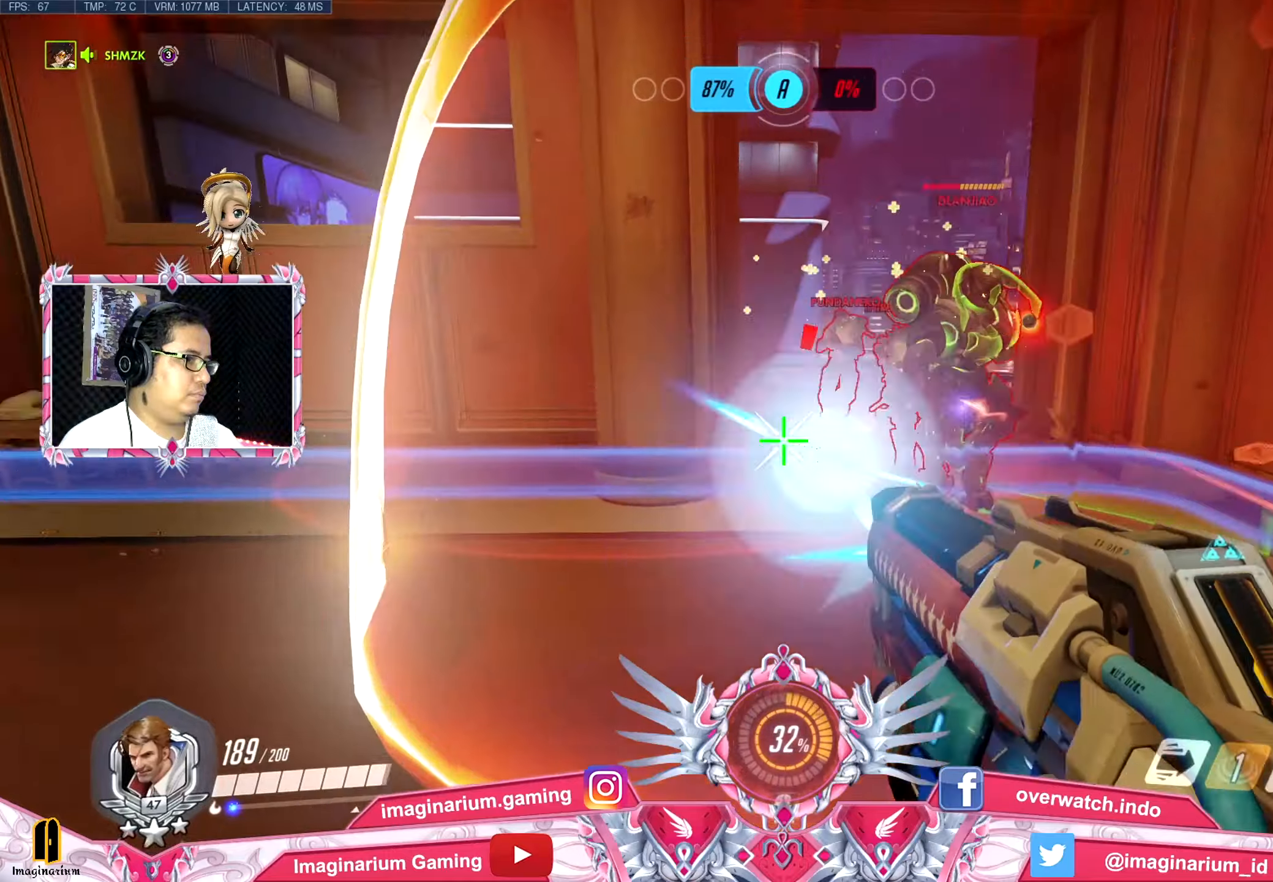
{"keys": ["a"], "mouse": [], "events": [[34, "a", "up"], [267, "a", "down"], [317, "mouse_left", "up"], [317, "space", "down"], [401, "mouse_right", "down"], [451, "space", "up"], [451, "w", "up"], [501, "mouse_right", "up"]]}
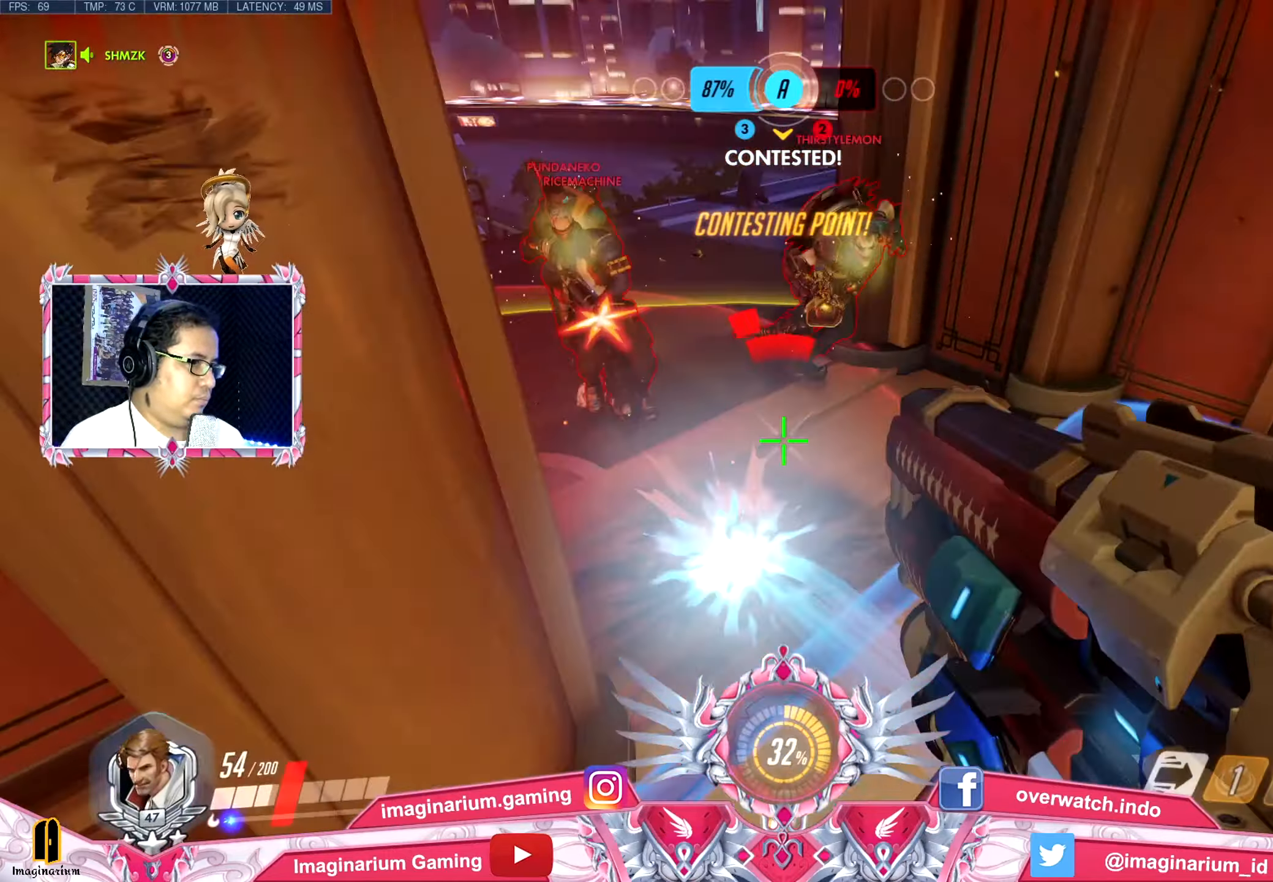
{"keys": ["a", "s"], "mouse": [], "events": [[100, "s", "down"], [183, "e", "down"], [233, "space", "down"], [333, "space", "up"], [367, "e", "up"]]}
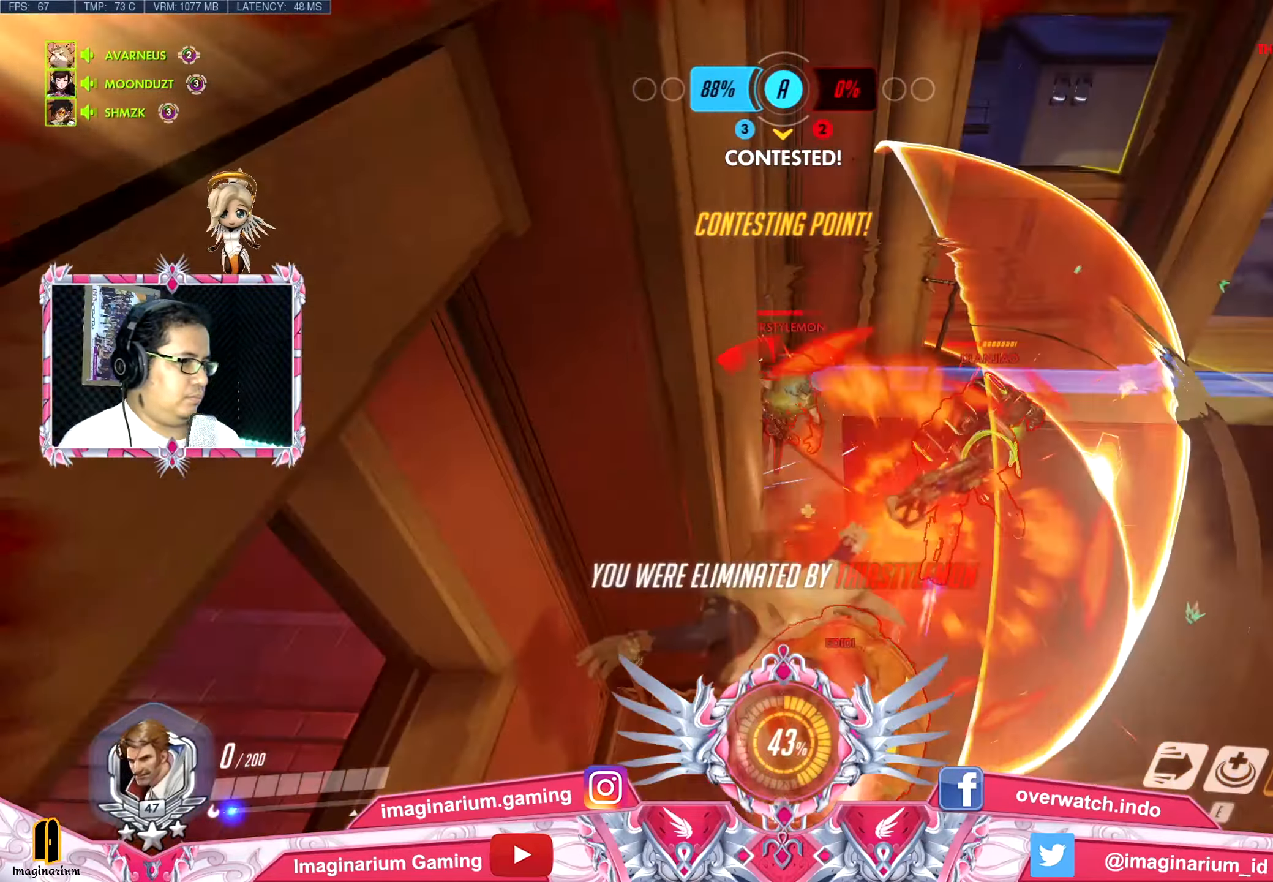
{"keys": ["s"], "mouse": [], "events": [[150, "a", "up"]]}
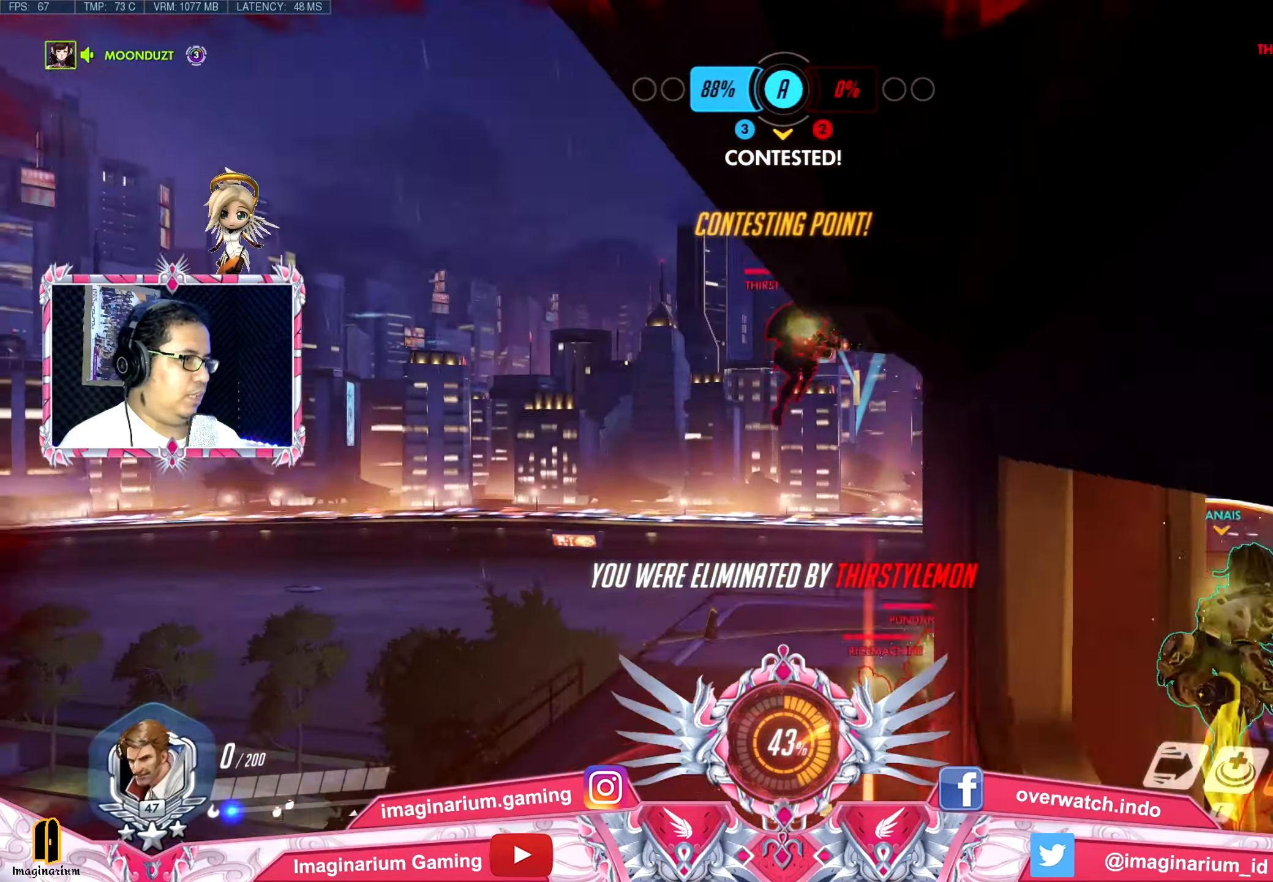
{"keys": ["d", "w"], "mouse": [], "events": [[167, "d", "down"], [217, "s", "up"], [317, "w", "down"]]}
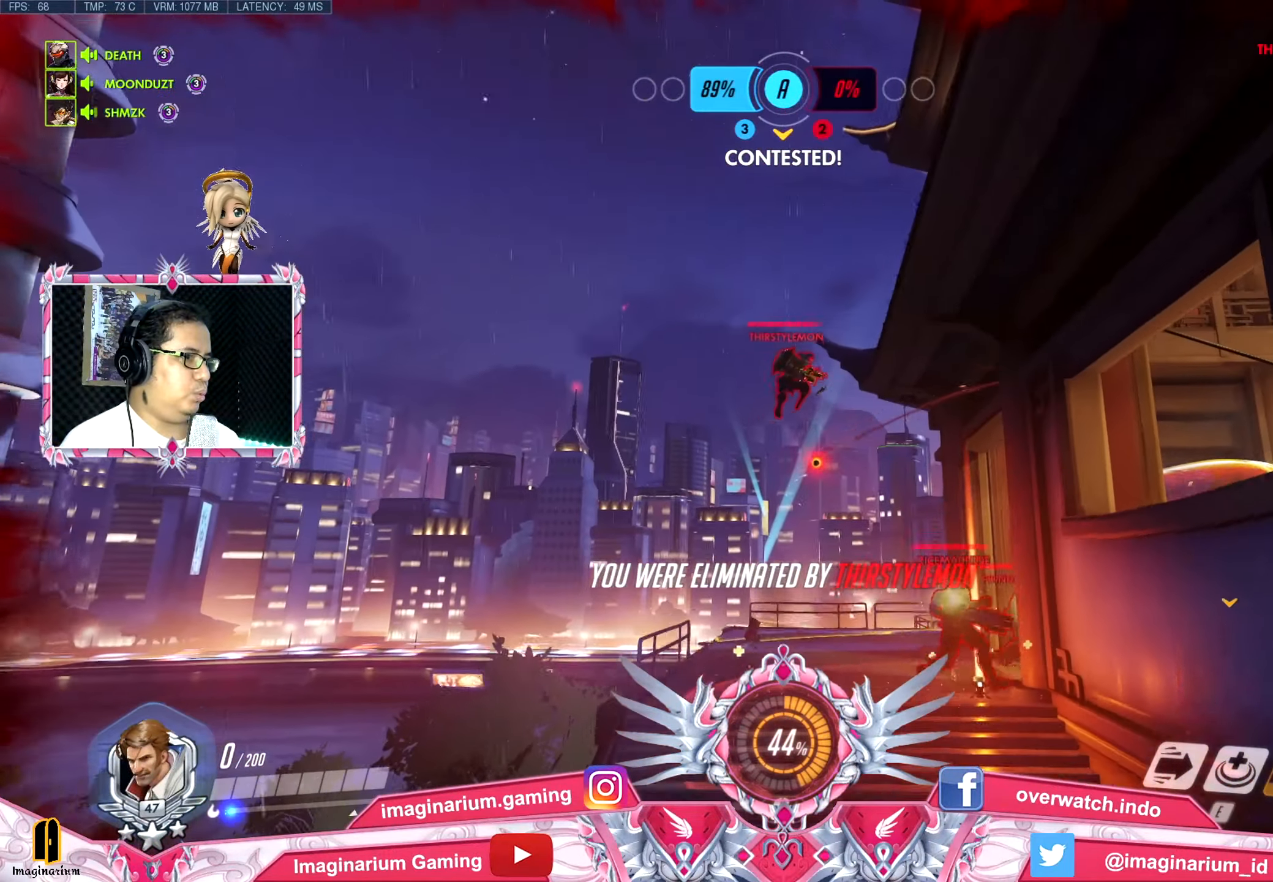
{"keys": ["w"], "mouse": [], "events": [[100, "d", "up"]]}
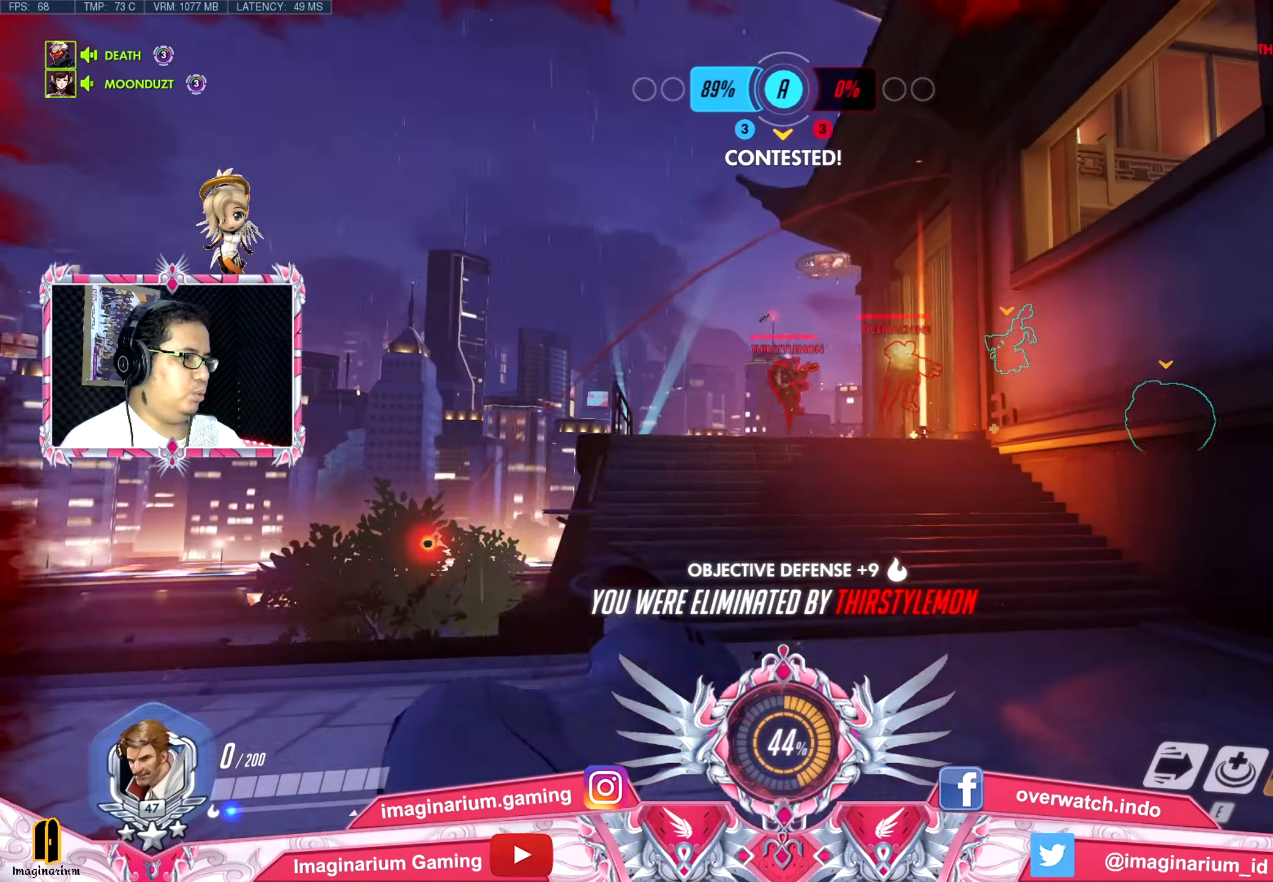
{"keys": ["w"], "mouse": [], "events": [[300, "tab", "down"], [350, "space", "down"], [484, "space", "up"], [484, "tab", "up"]]}
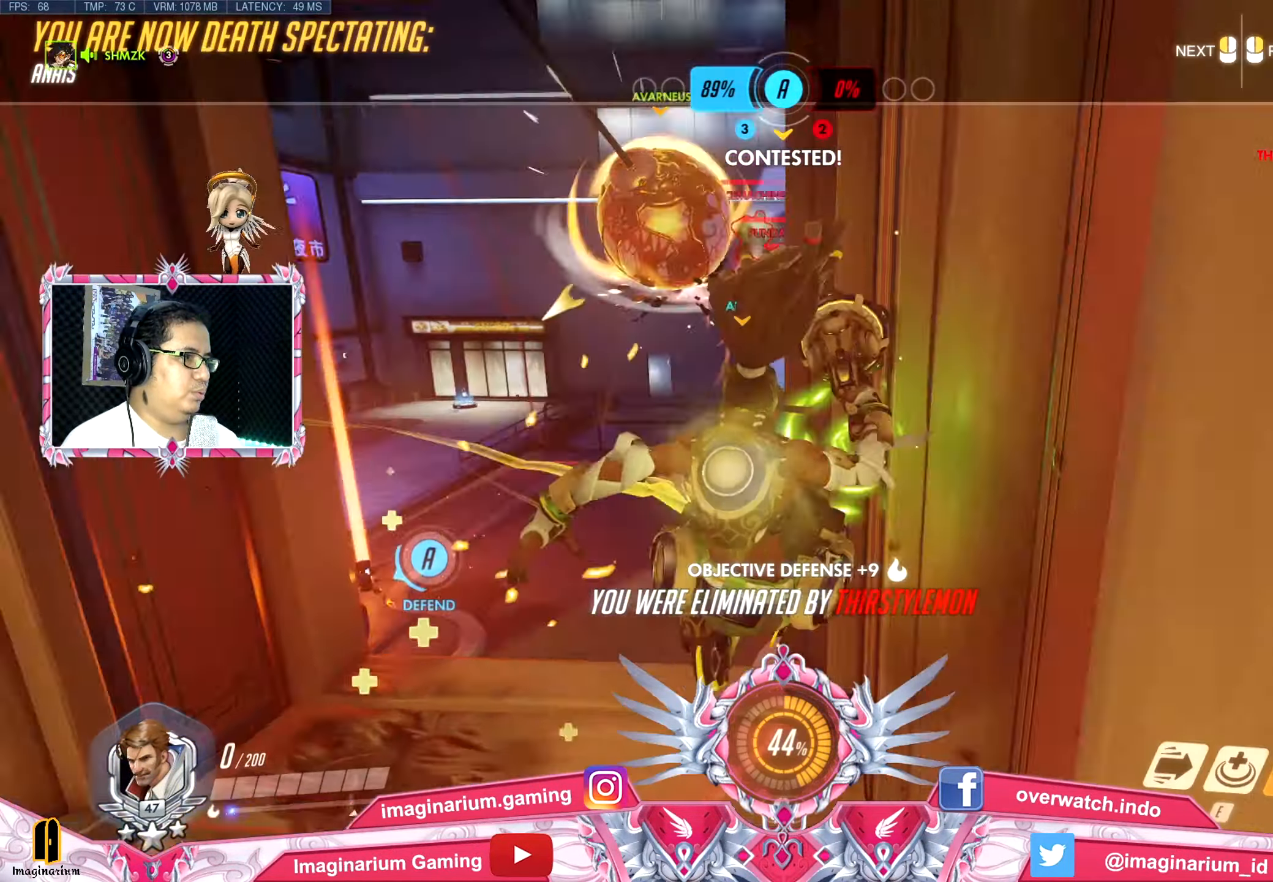
{"keys": ["w"], "mouse": [], "events": []}
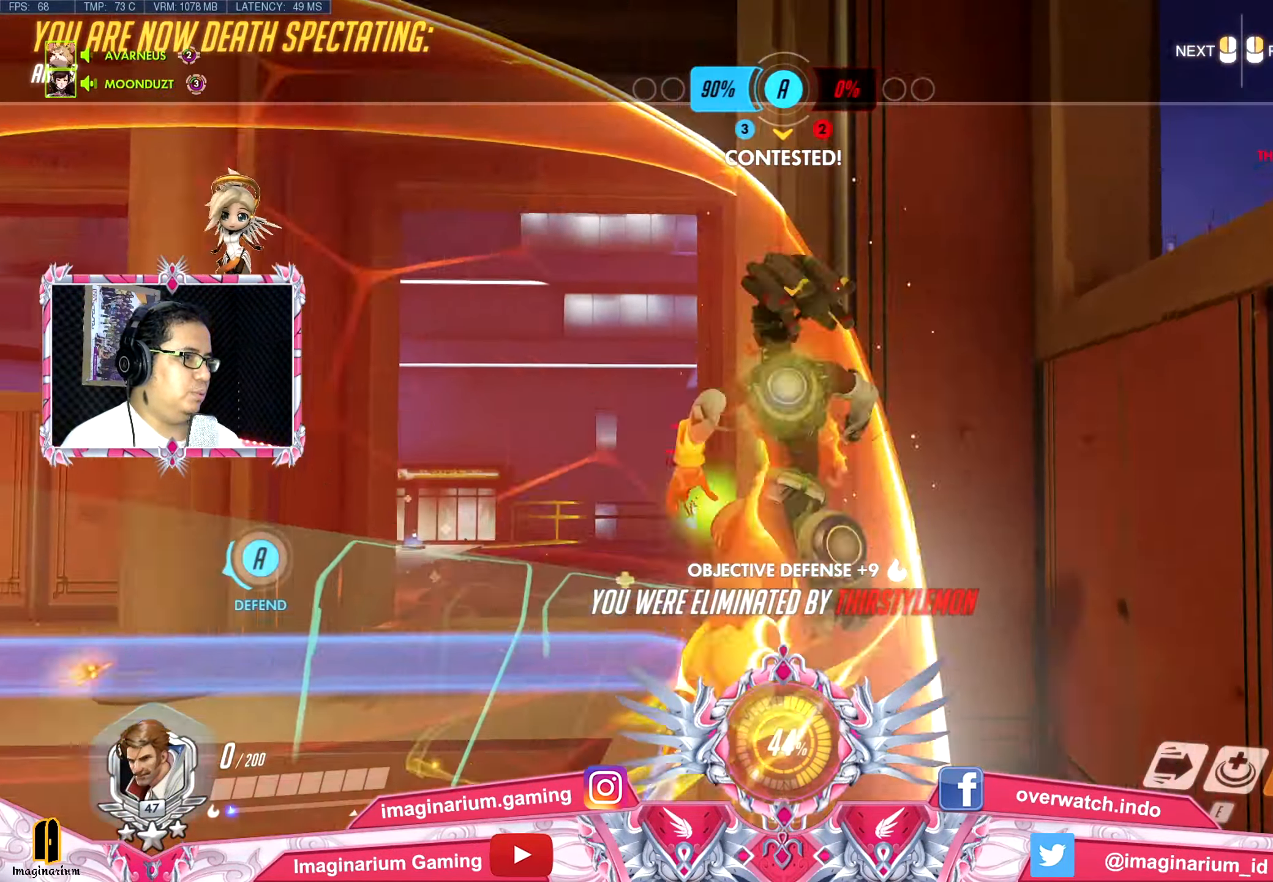
{"keys": ["w"], "mouse": [], "events": []}
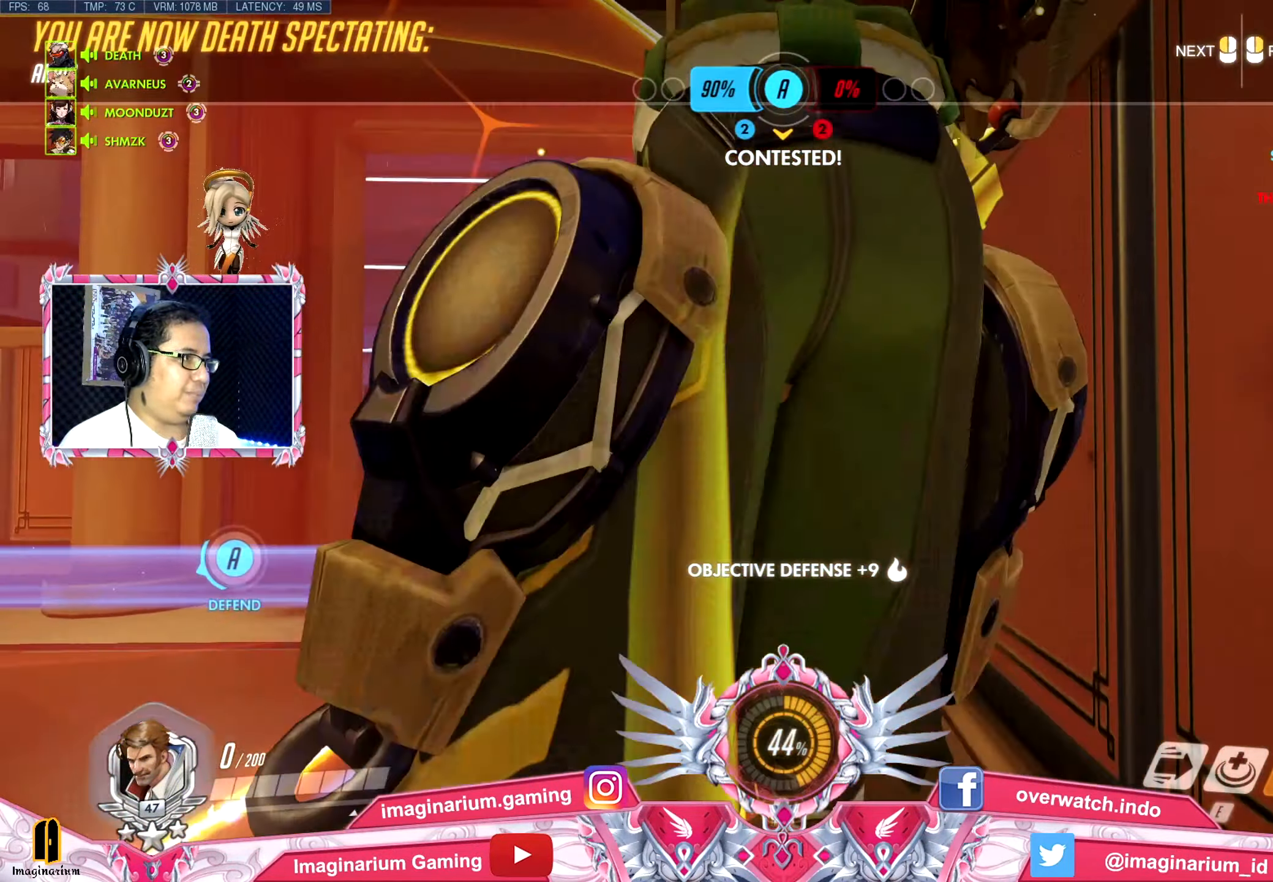
{"keys": ["w"], "mouse": [], "events": []}
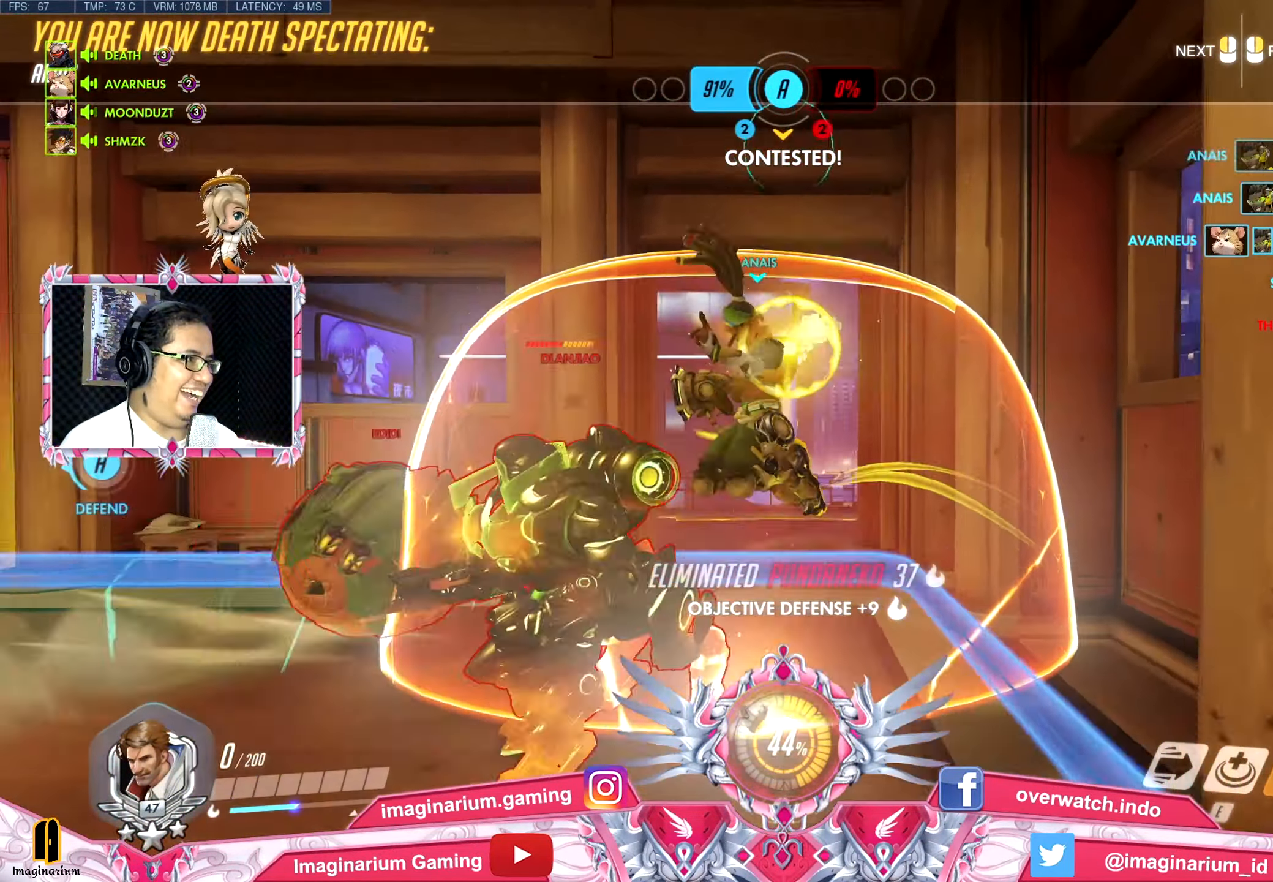
{"keys": ["w"], "mouse": [], "events": []}
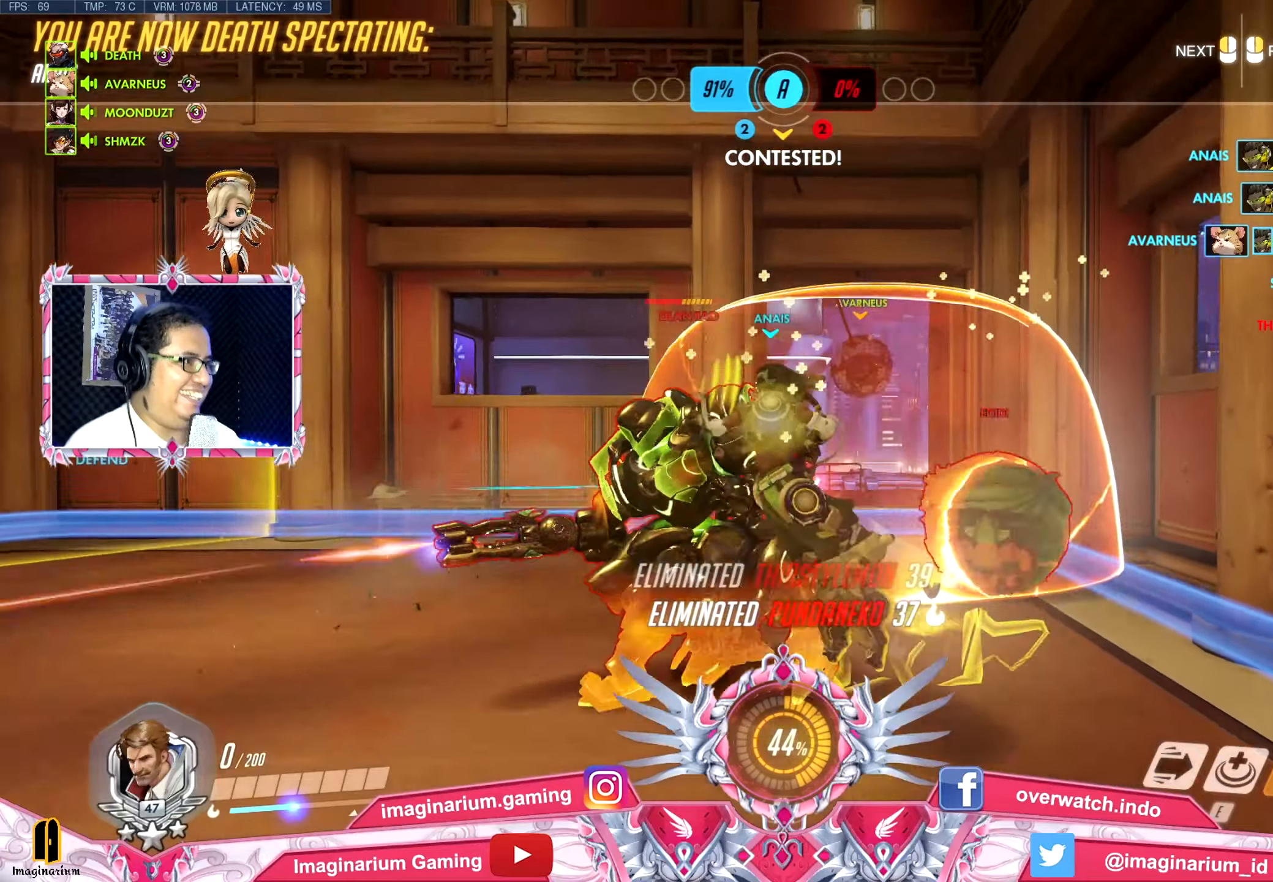
{"keys": ["w"], "mouse": [], "events": []}
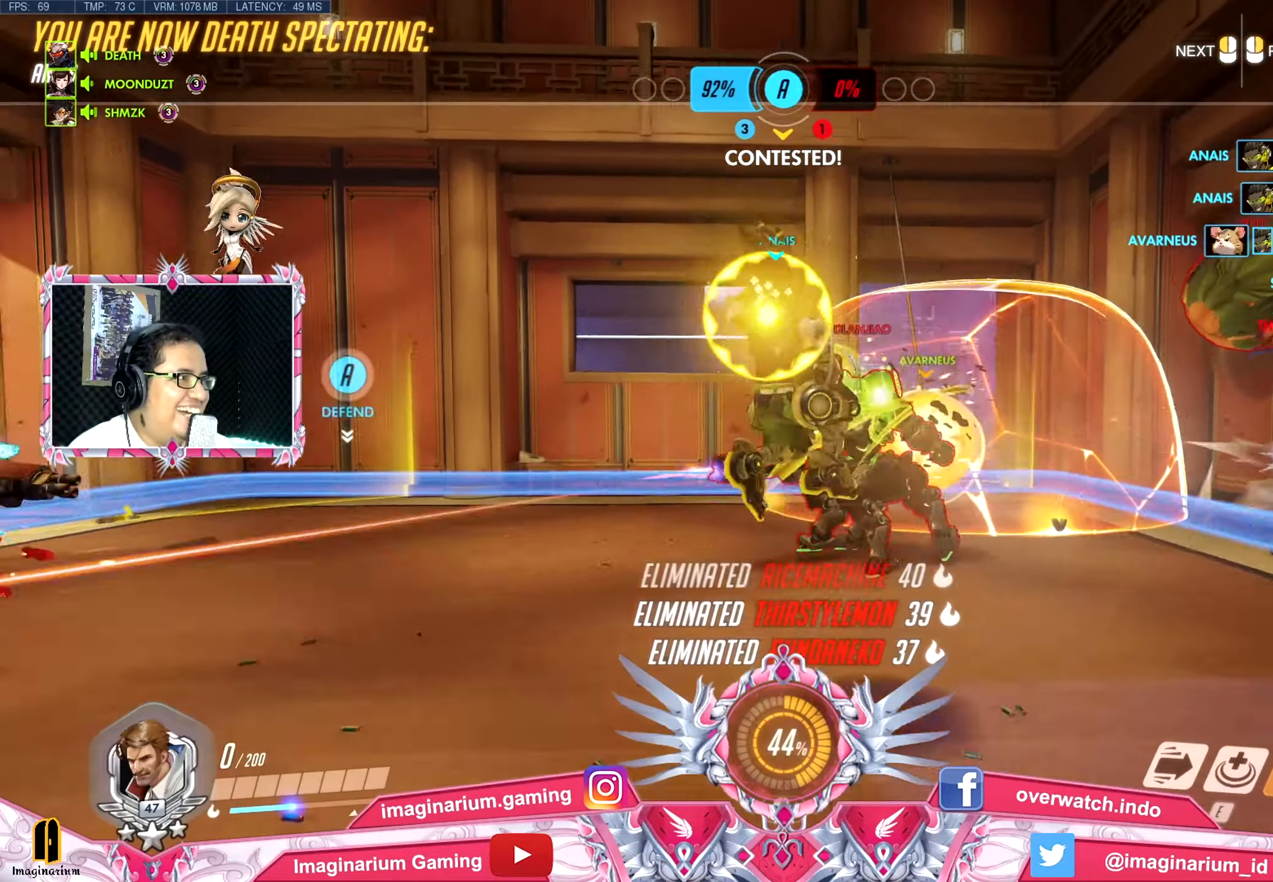
{"keys": ["w"], "mouse": [], "events": []}
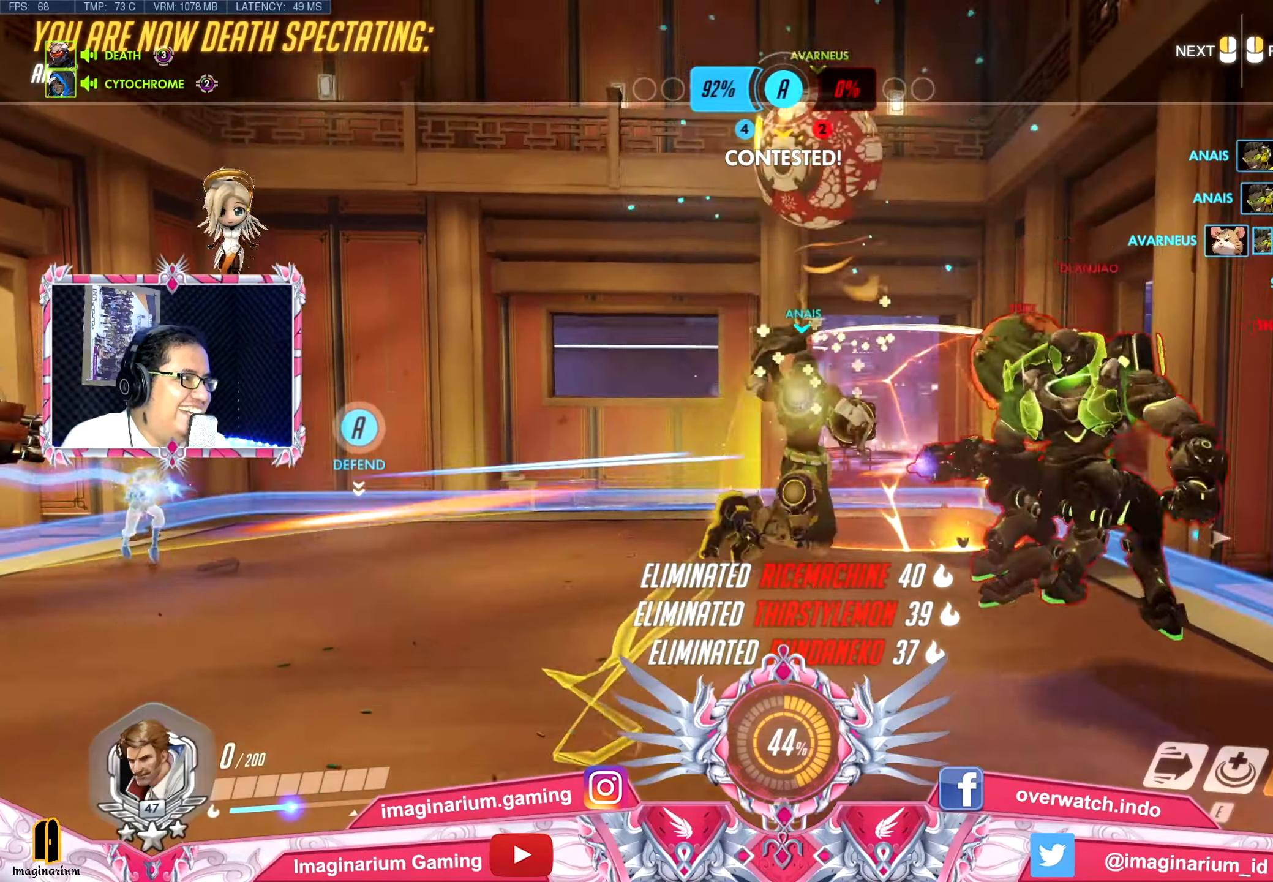
{"keys": ["w"], "mouse": [], "events": []}
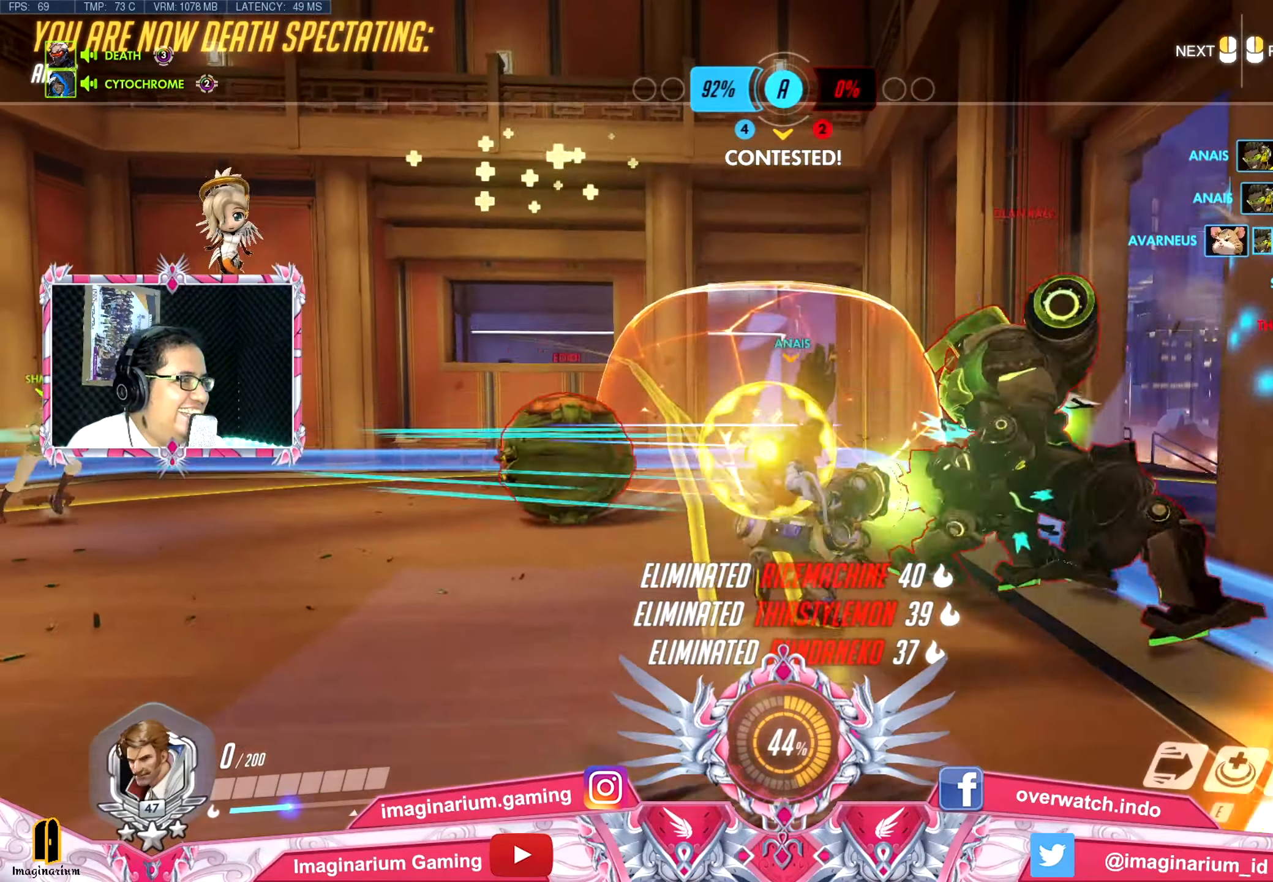
{"keys": ["w"], "mouse": [], "events": []}
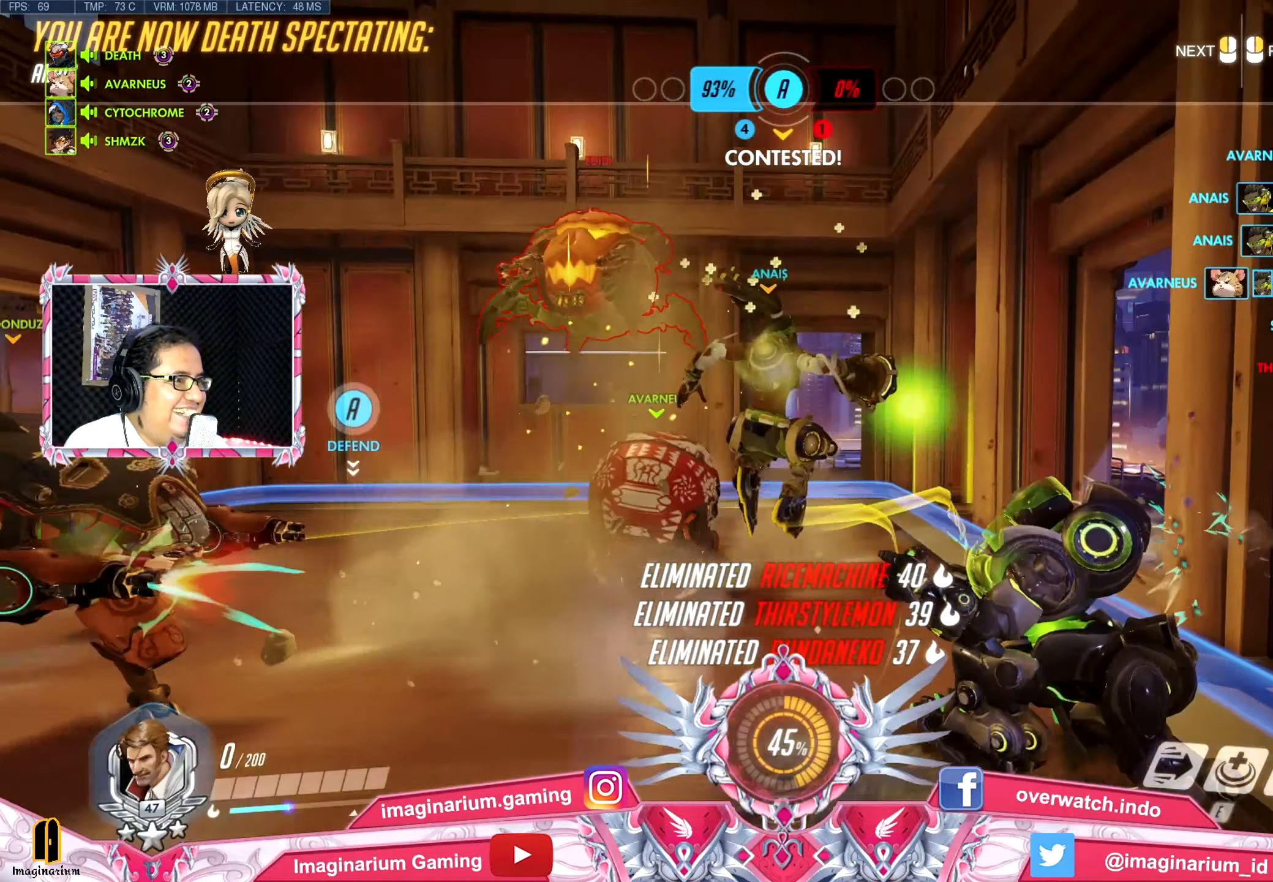
{"keys": ["w"], "mouse": [], "events": []}
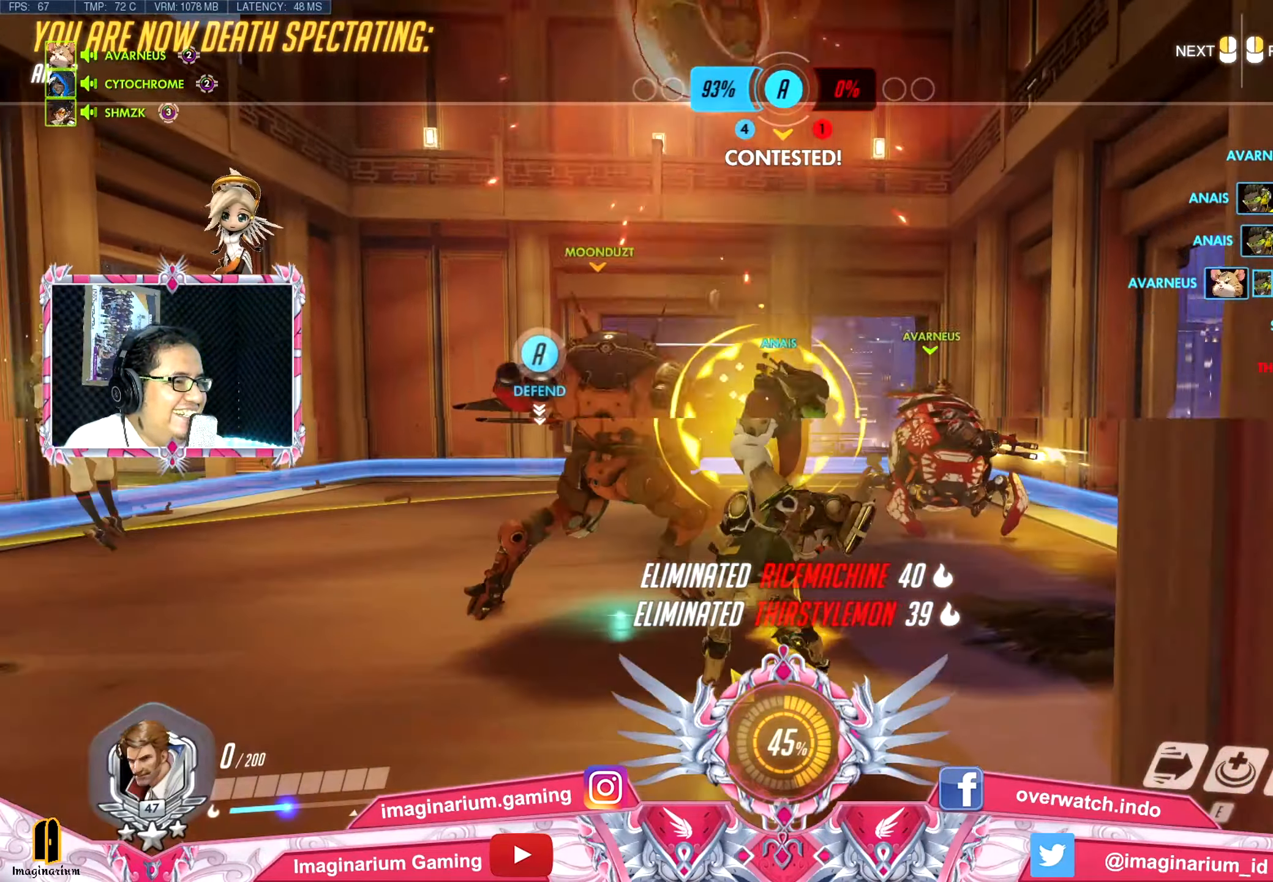
{"keys": ["w"], "mouse": [], "events": []}
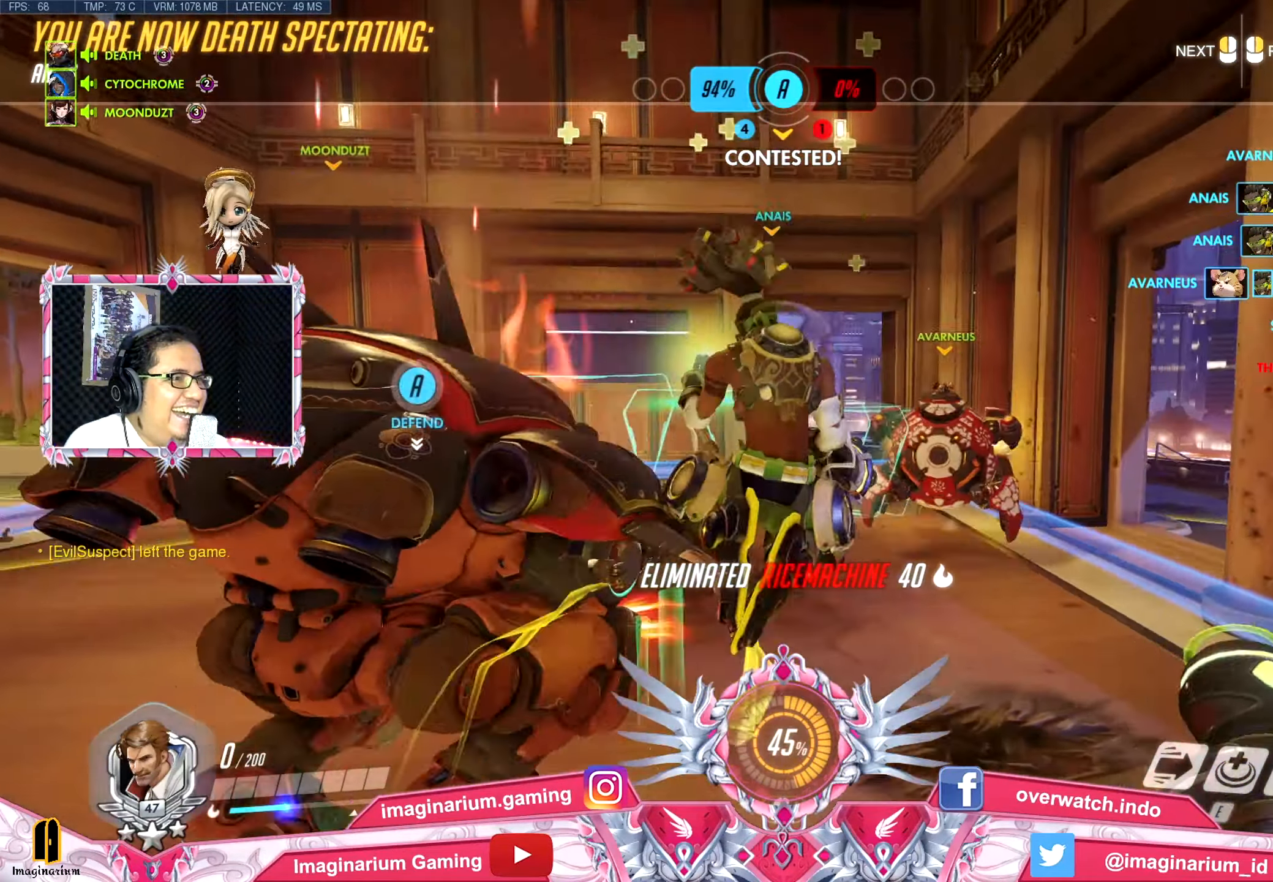
{"keys": ["w"], "mouse": [], "events": []}
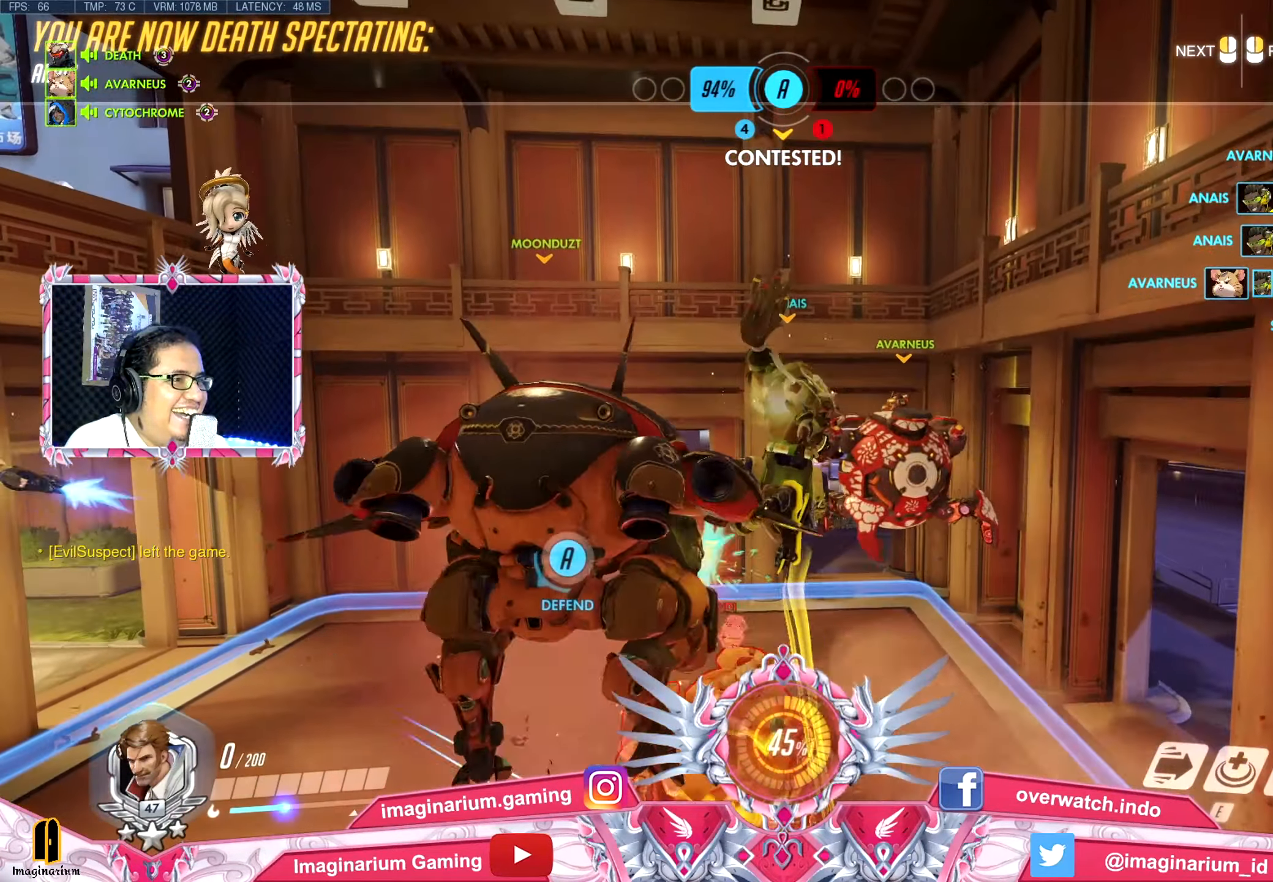
{"keys": ["w"], "mouse": [], "events": []}
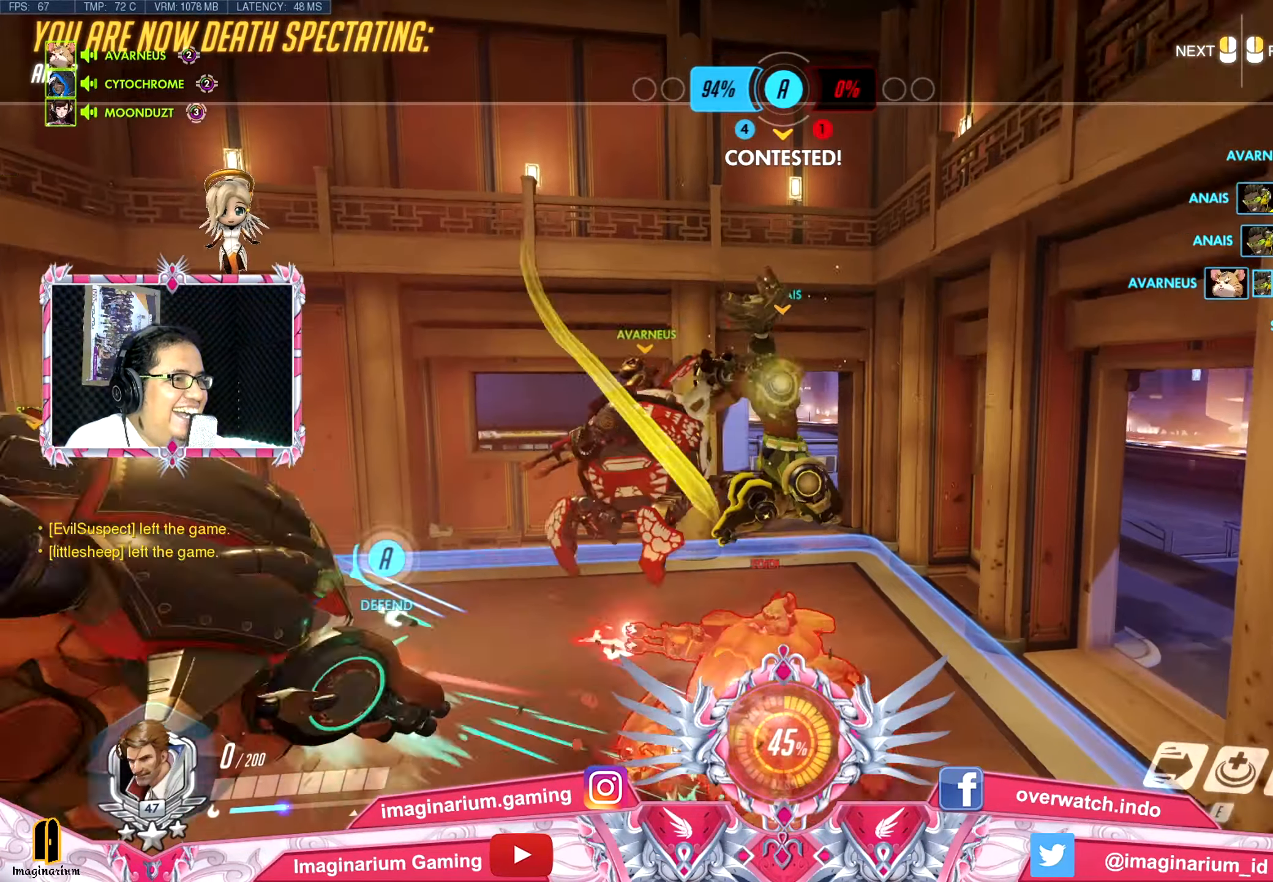
{"keys": ["w"], "mouse": [], "events": []}
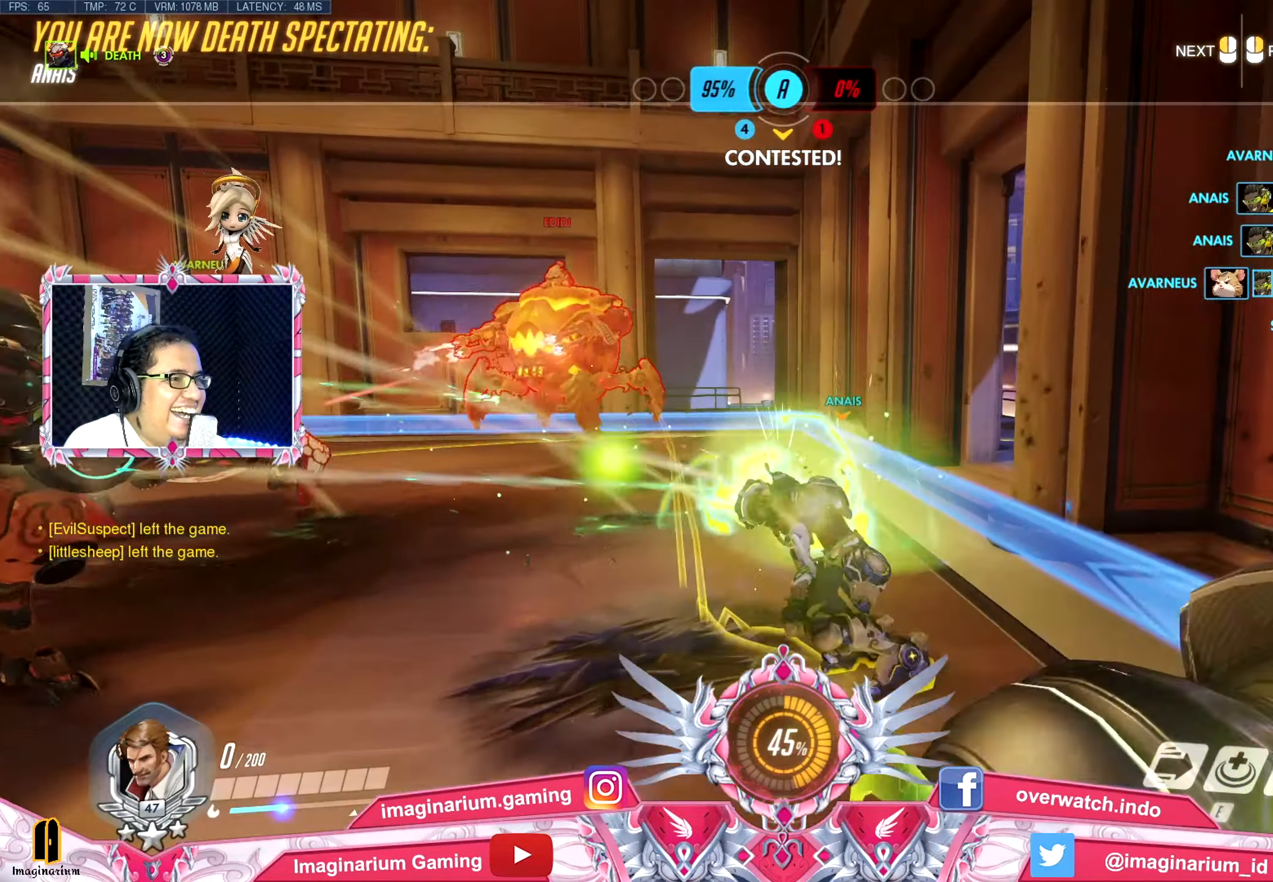
{"keys": ["w"], "mouse": [], "events": []}
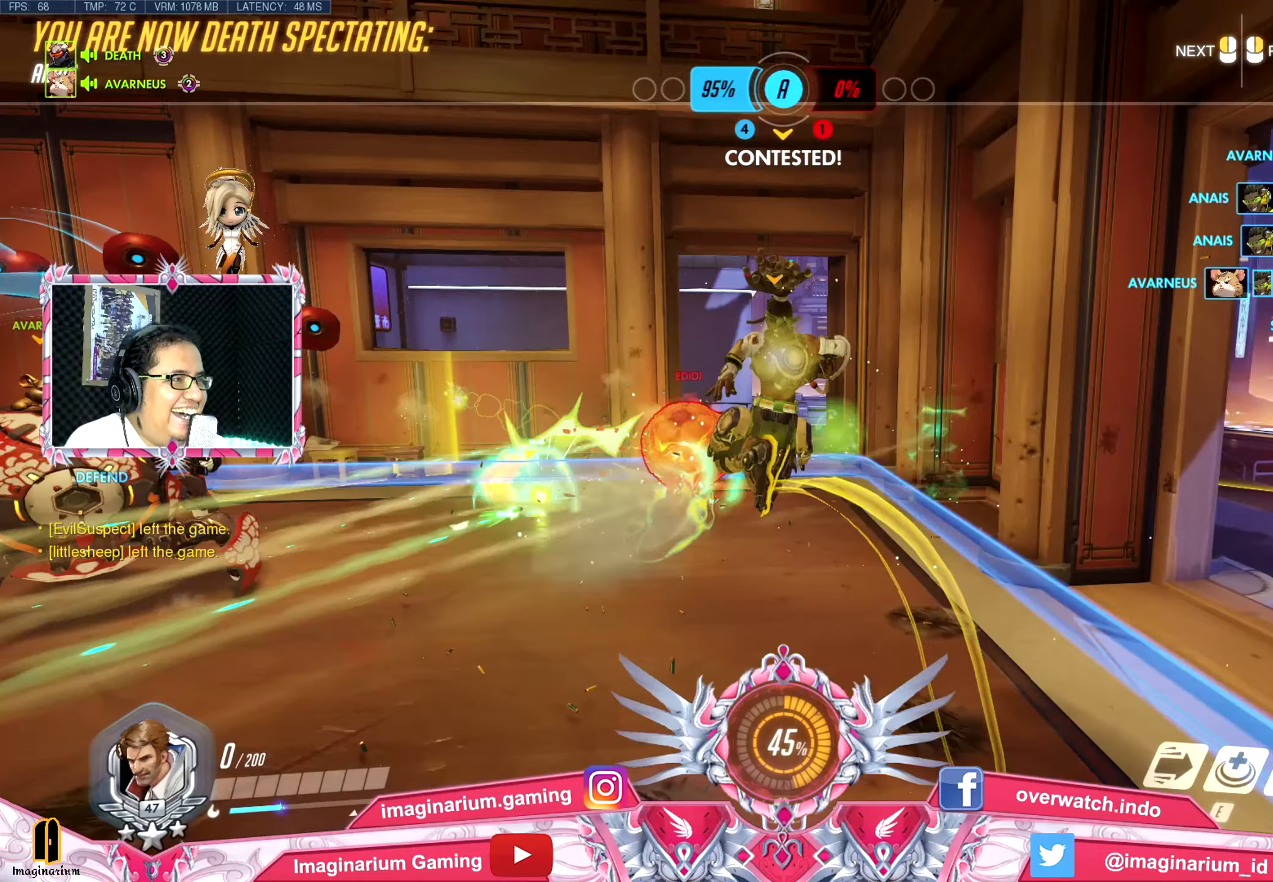
{"keys": ["w"], "mouse": [], "events": []}
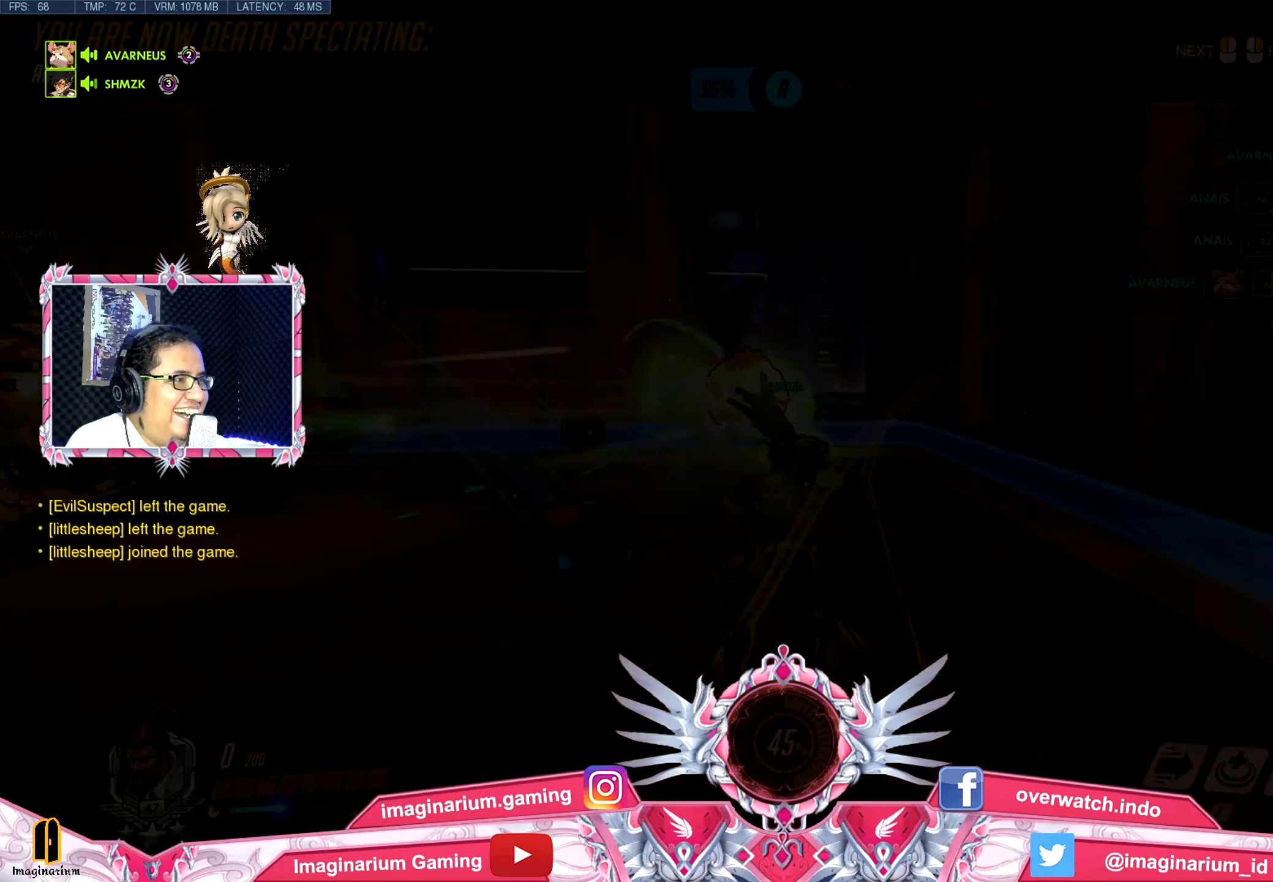
{"keys": ["w"], "mouse": [], "events": []}
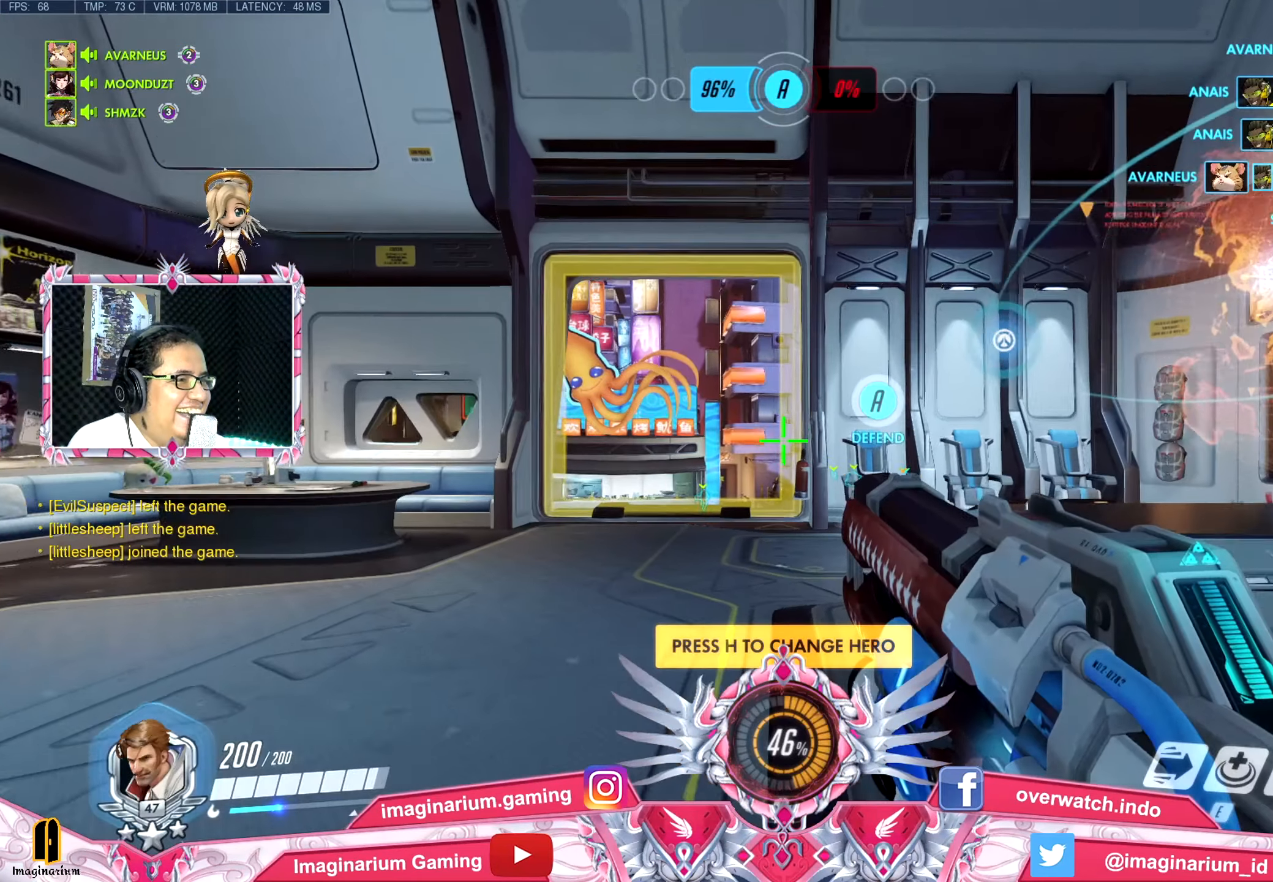
{"keys": ["w"], "mouse": [], "events": []}
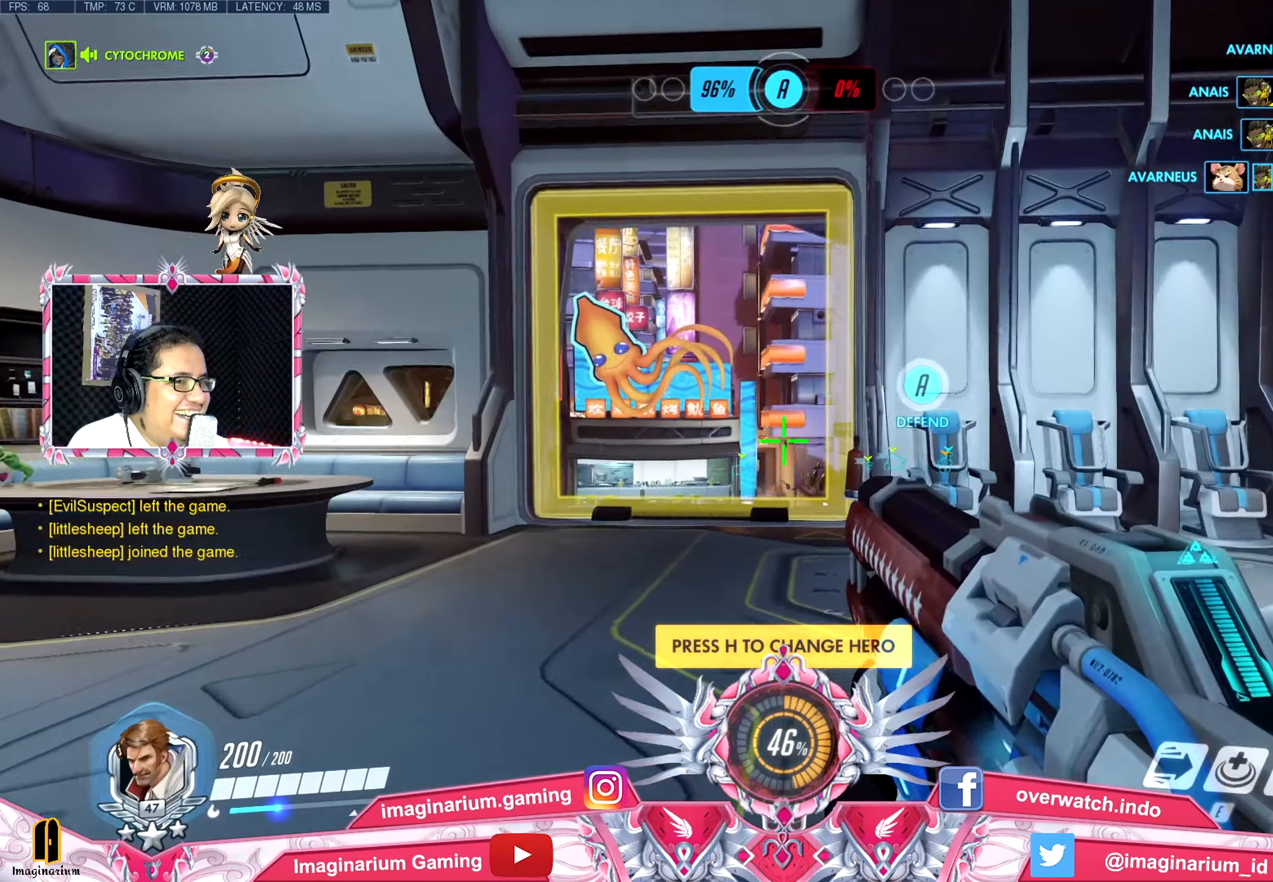
{"keys": ["w"], "mouse": [], "events": [[66, "shift", "down"], [200, "shift", "up"]]}
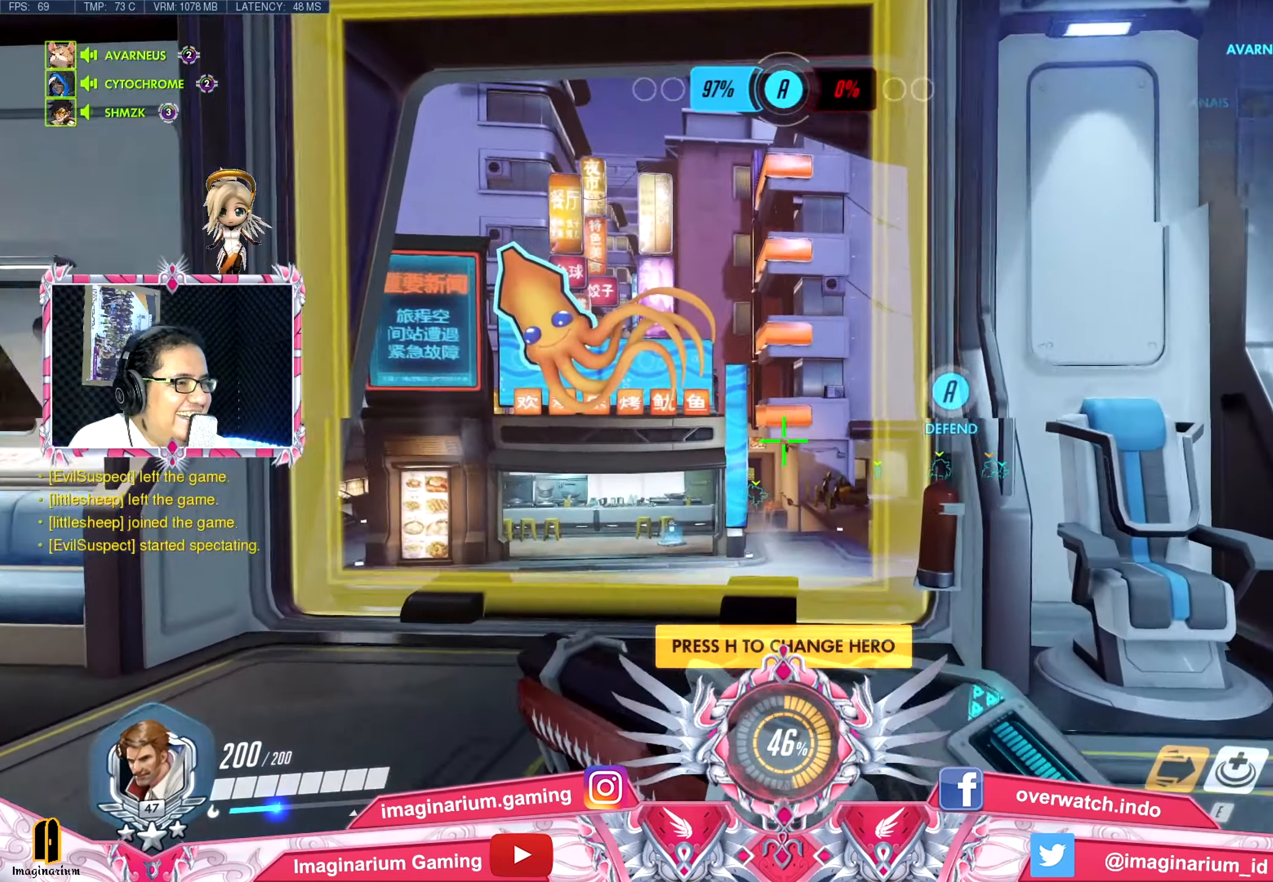
{"keys": ["w"], "mouse": [], "events": []}